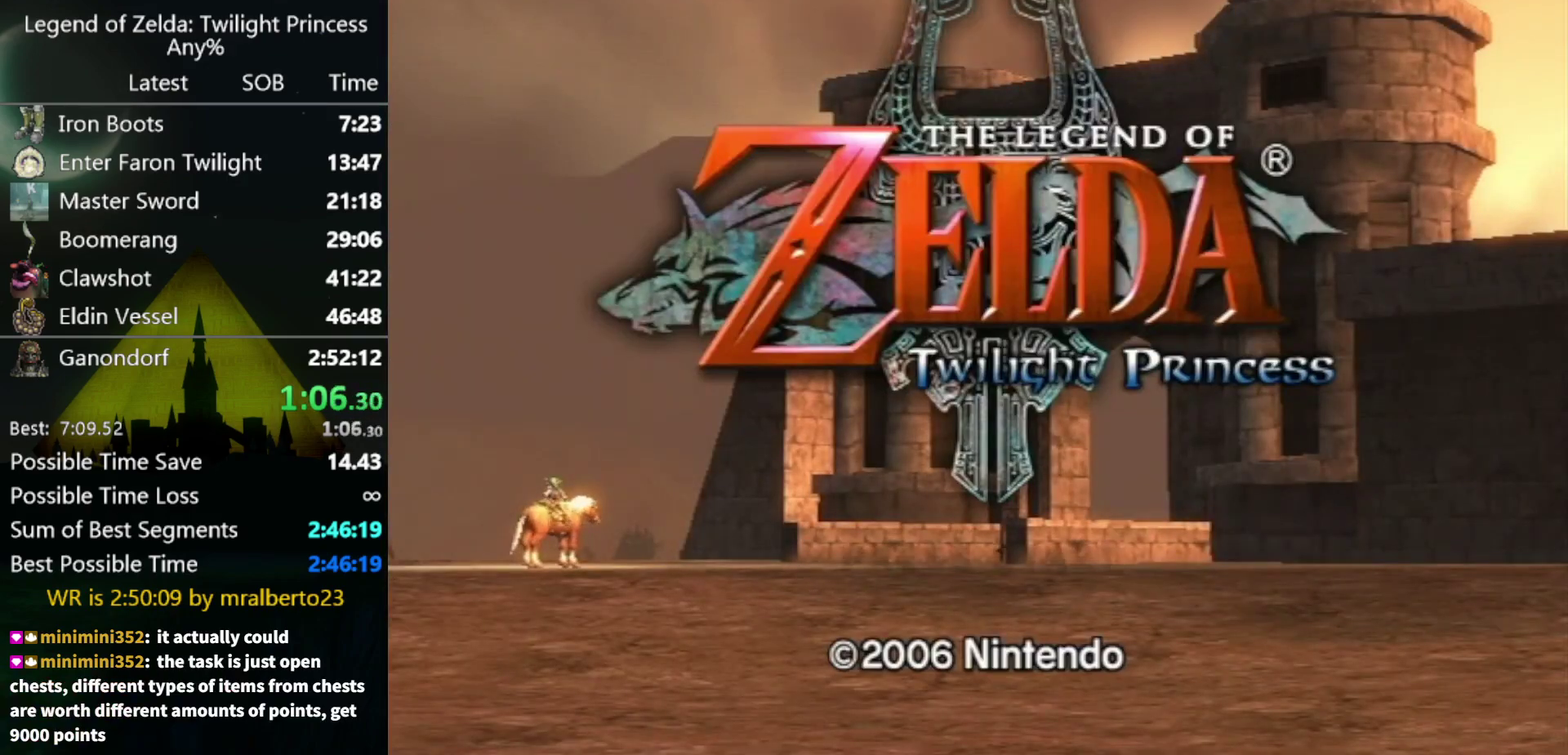
Gameplay with a controller (Nintendo layout); each line is a JSON object with the inputs held at the frame after it. "events" lists button and stick changes between this image and that frame as [ms after this image, input, new state], when the widget could be followed in between. Not read: L3 R3.
{"buttons": [], "left_stick": "center", "right_stick": "center", "events": [[67, "A", "down"], [100, "START", "down"], [167, "START", "up"], [233, "START", "down"], [367, "A", "up"], [400, "START", "up"]]}
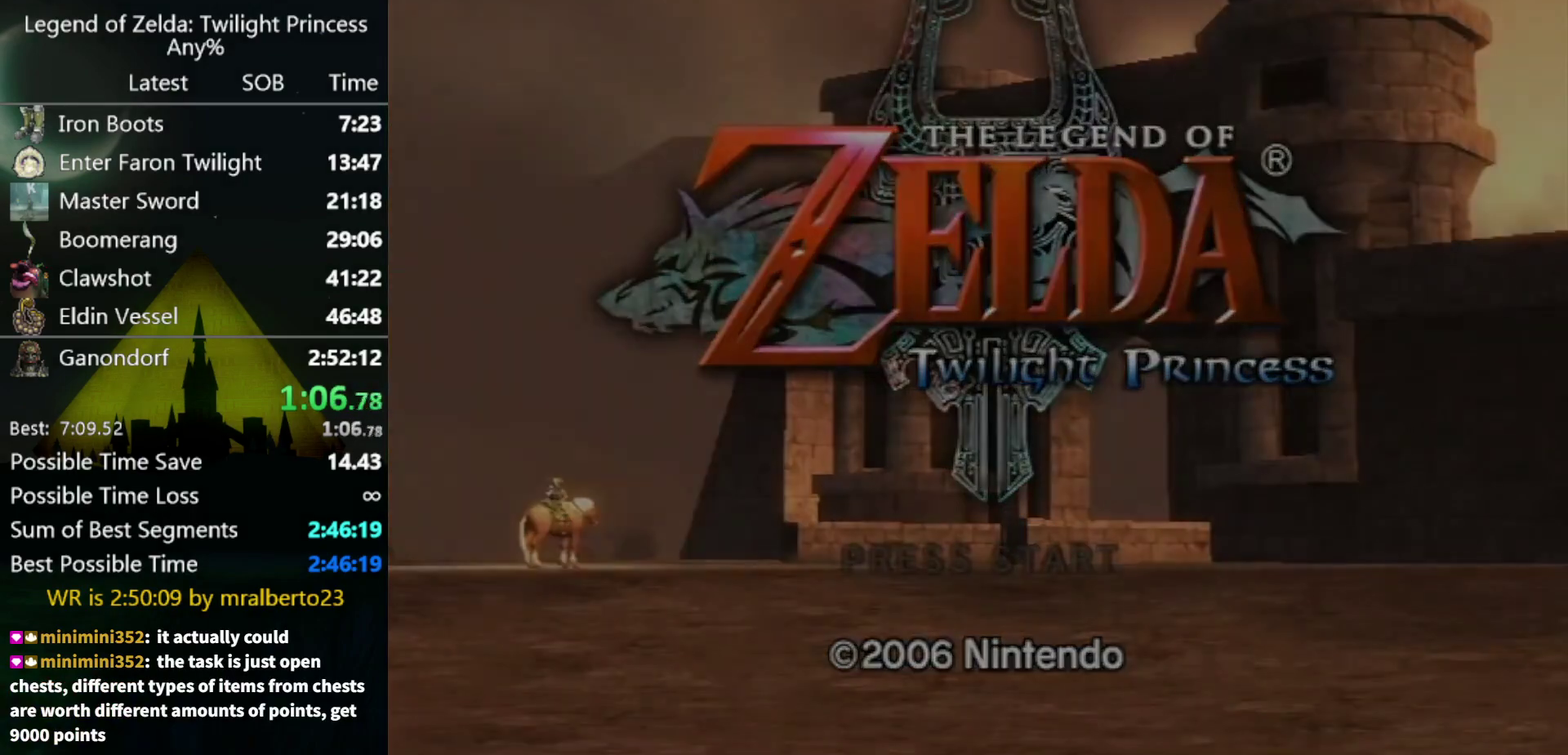
{"buttons": [], "left_stick": "center", "right_stick": "center", "events": []}
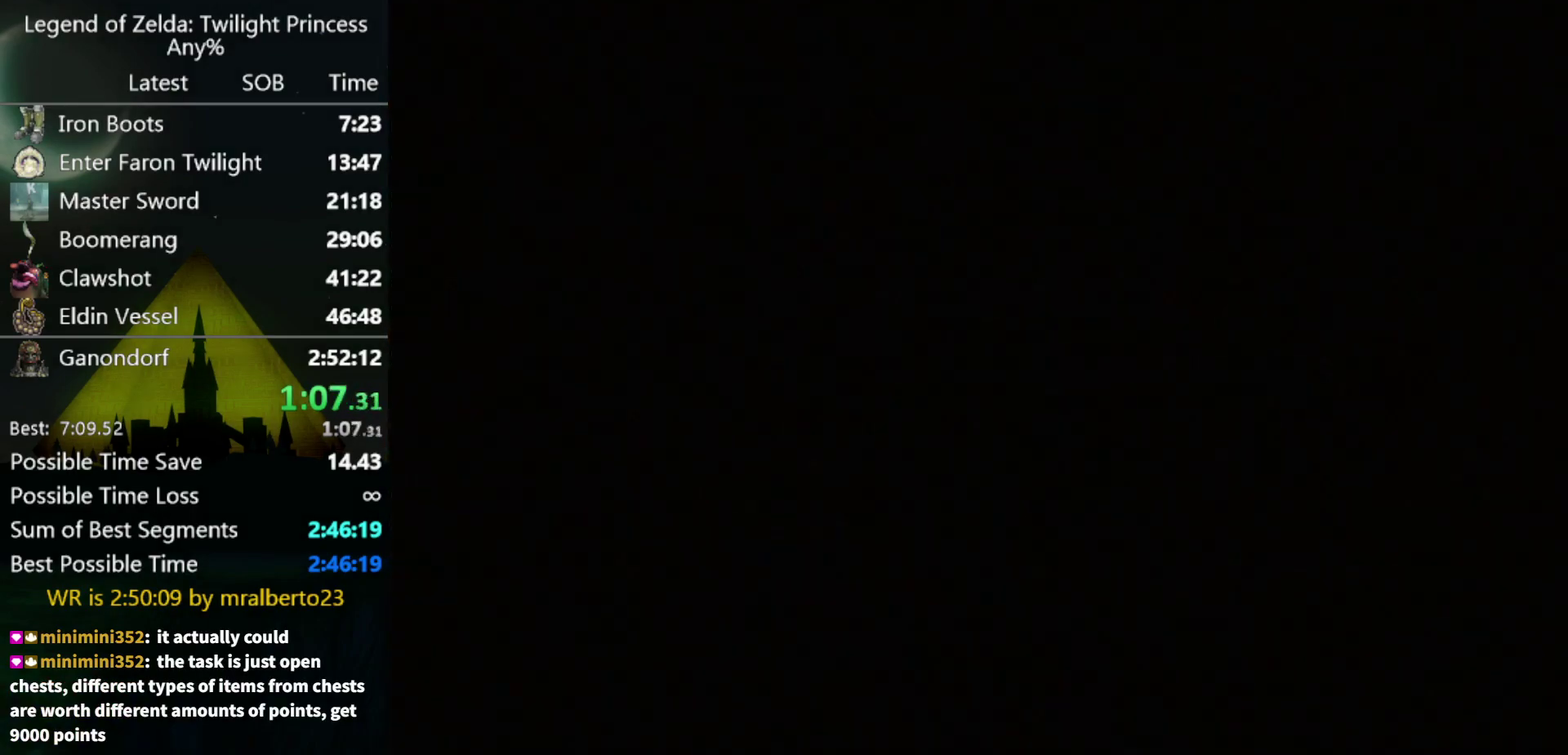
{"buttons": [], "left_stick": "center", "right_stick": "center", "events": []}
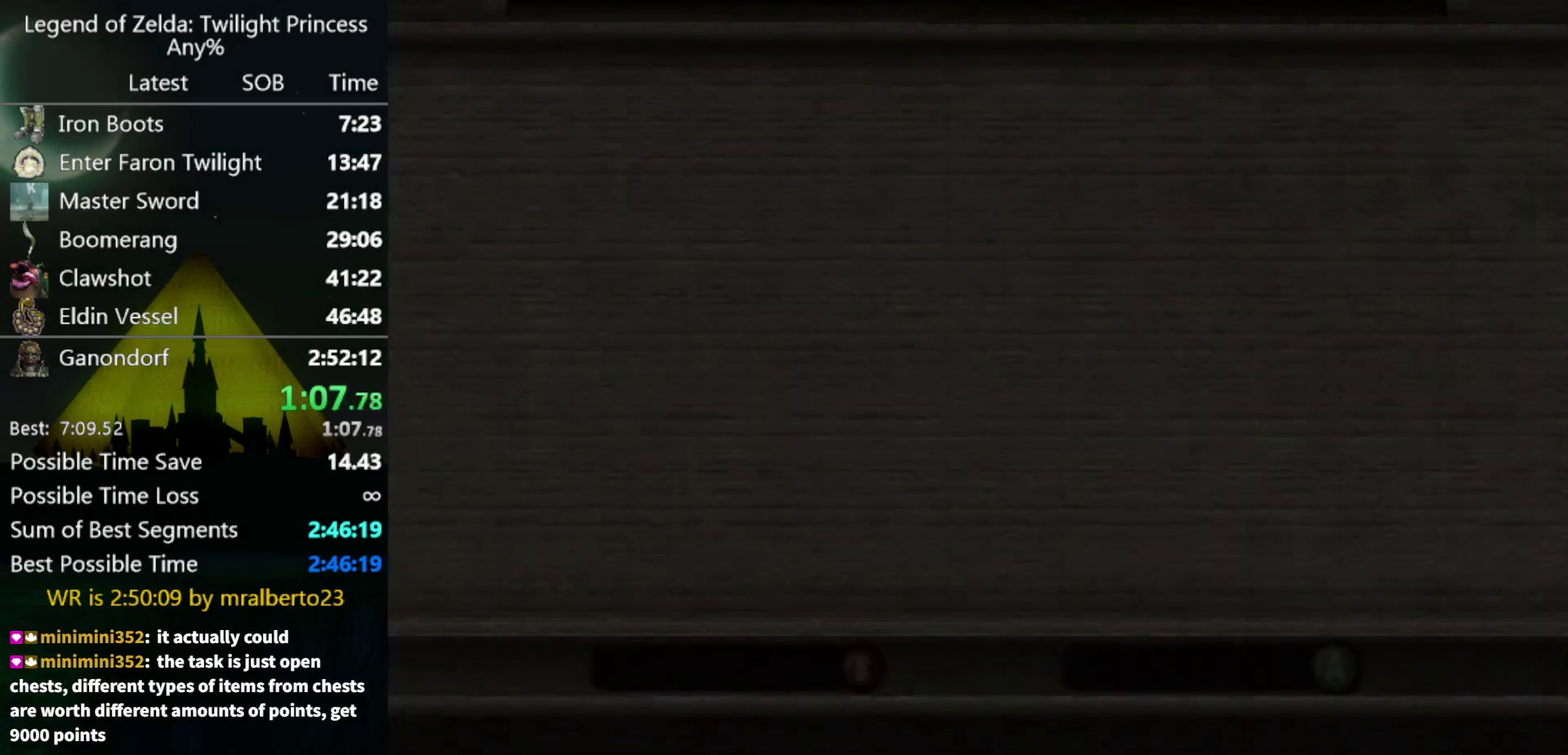
{"buttons": [], "left_stick": "center", "right_stick": "center", "events": [[233, "A", "down"], [333, "A", "up"], [433, "A", "down"], [433, "START", "down"], [500, "A", "up"], [500, "START", "up"]]}